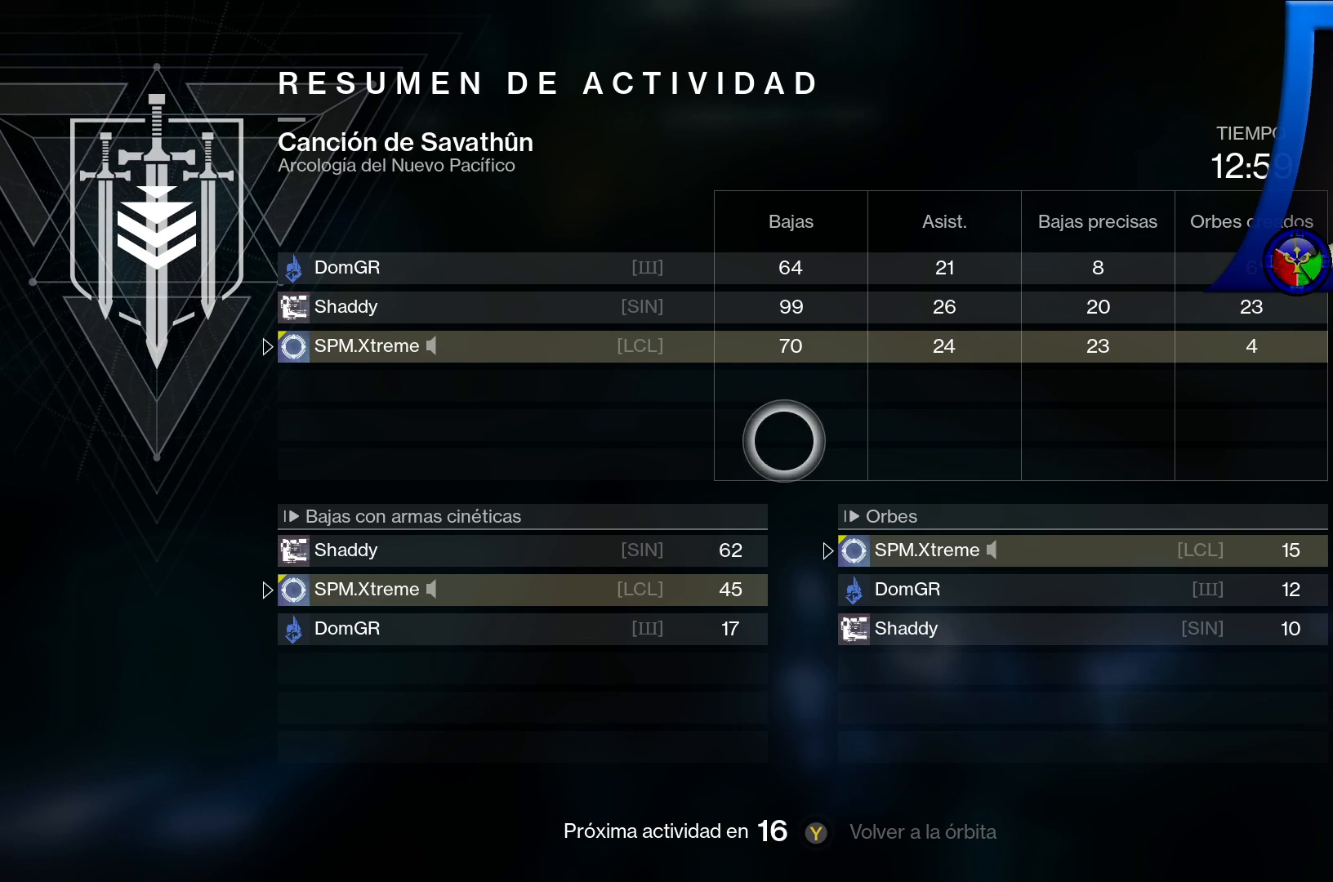
Gameplay with a controller (Xbox layout); each line is a JSON object with the inputs held at the frame after it. "events" lists button and stick changes between this image and that frame as [ms after this image, input, new state], when the widget could be followed in between. Not read: L3.
{"buttons": ["Y"], "left_stick": "center", "right_stick": "center", "events": [[100, "Y", "down"]]}
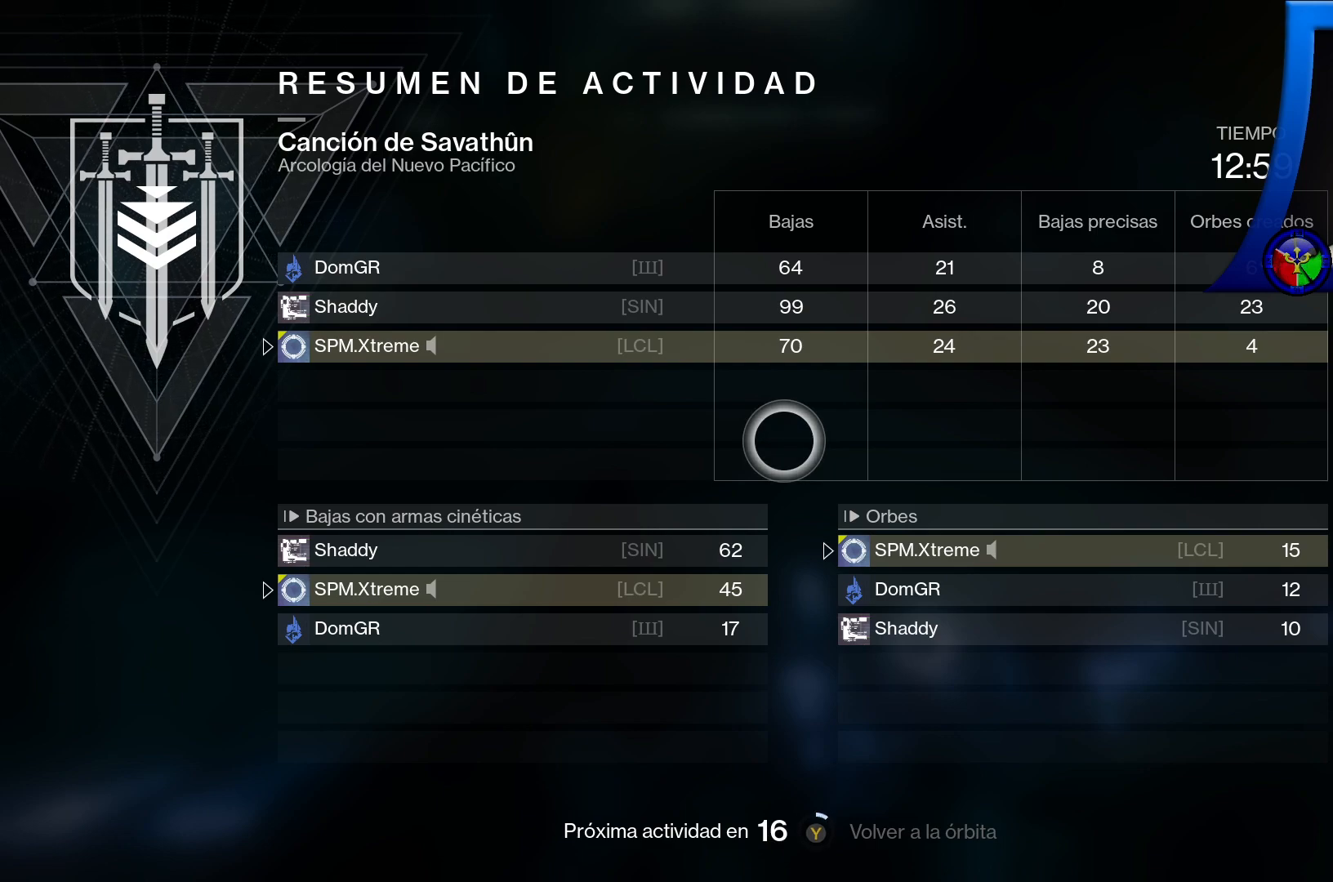
{"buttons": ["Y"], "left_stick": "center", "right_stick": "center", "events": []}
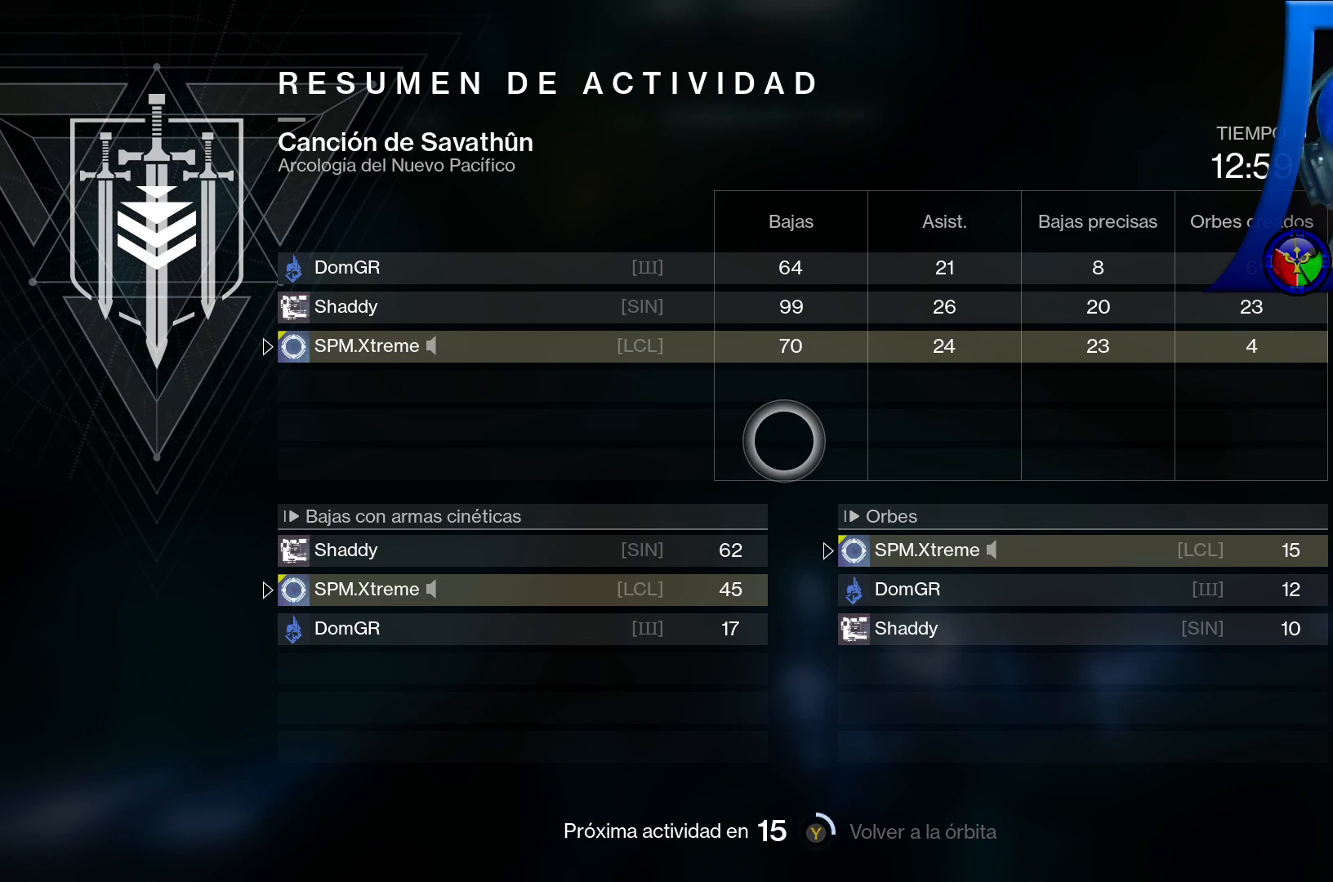
{"buttons": ["Y"], "left_stick": "center", "right_stick": "center", "events": []}
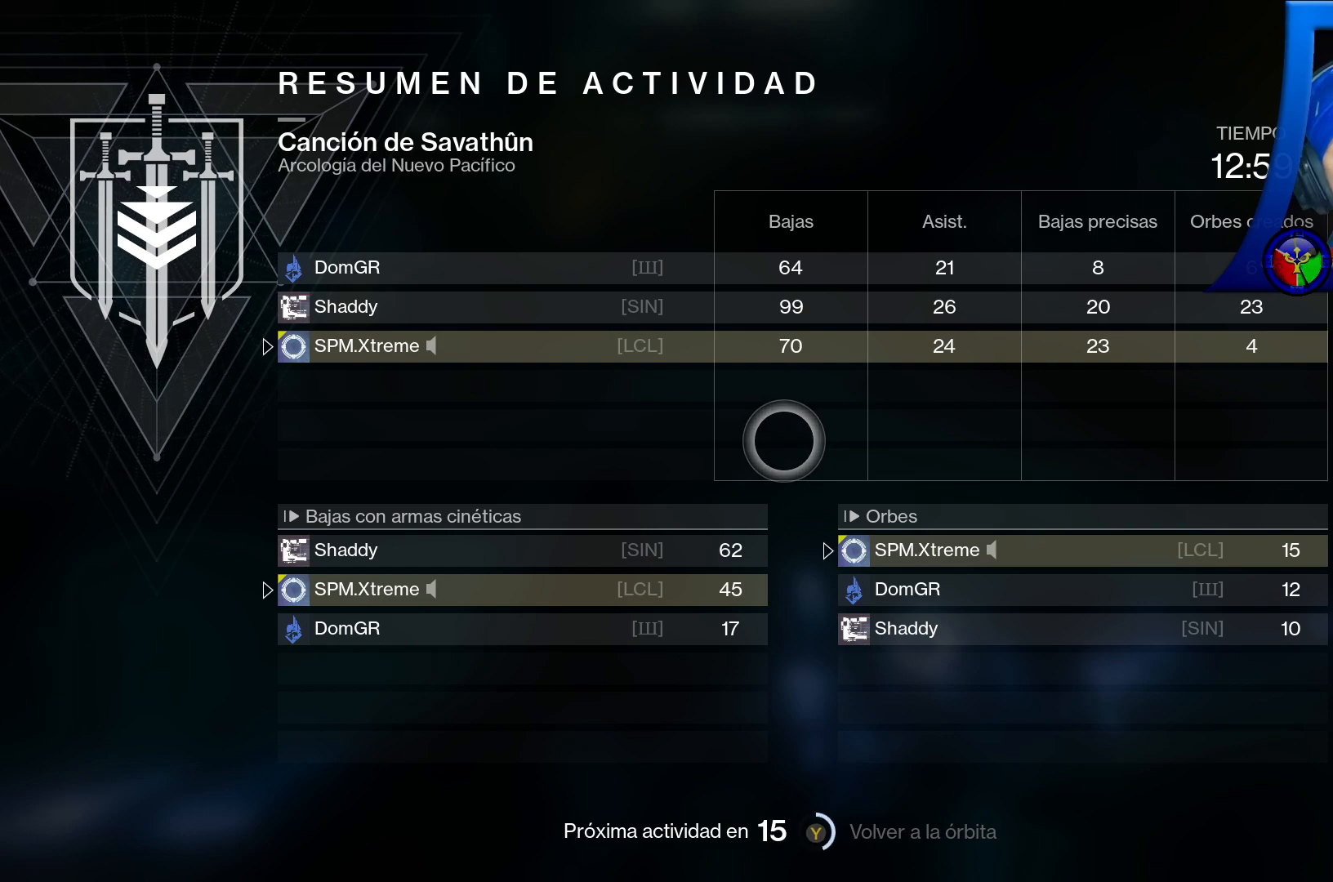
{"buttons": ["Y"], "left_stick": "center", "right_stick": "center", "events": []}
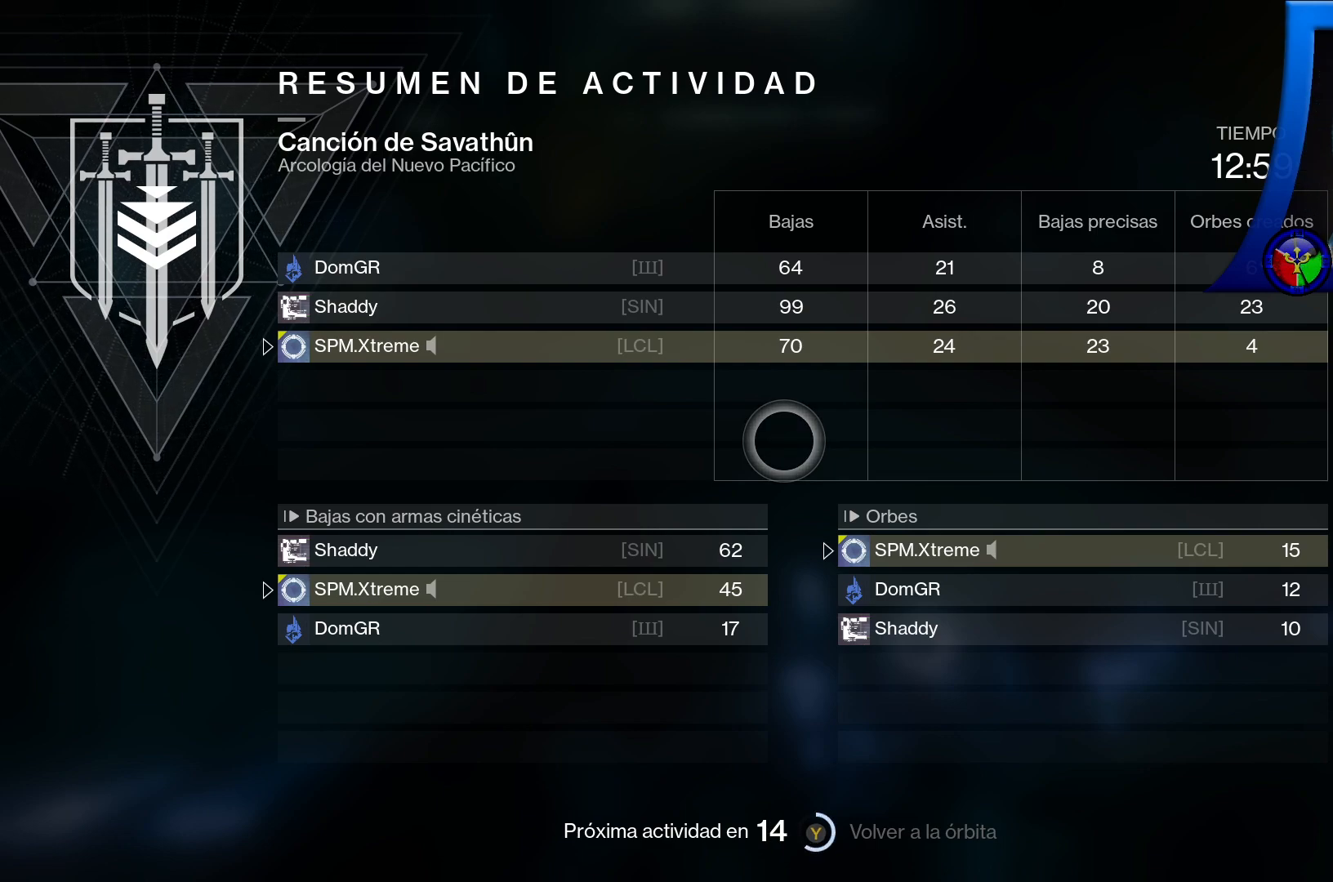
{"buttons": ["Y"], "left_stick": "center", "right_stick": "center", "events": []}
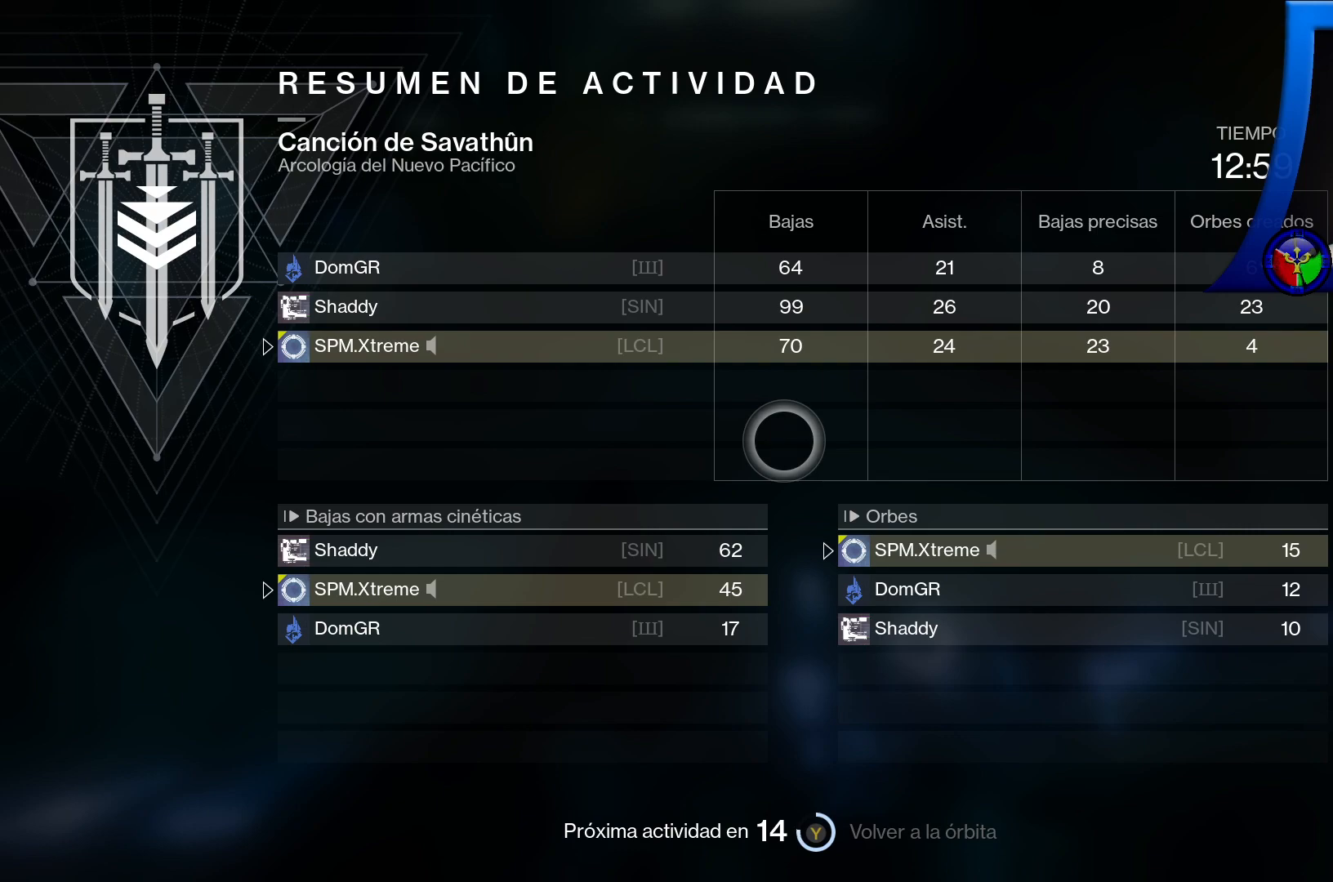
{"buttons": ["Y"], "left_stick": "center", "right_stick": "center", "events": []}
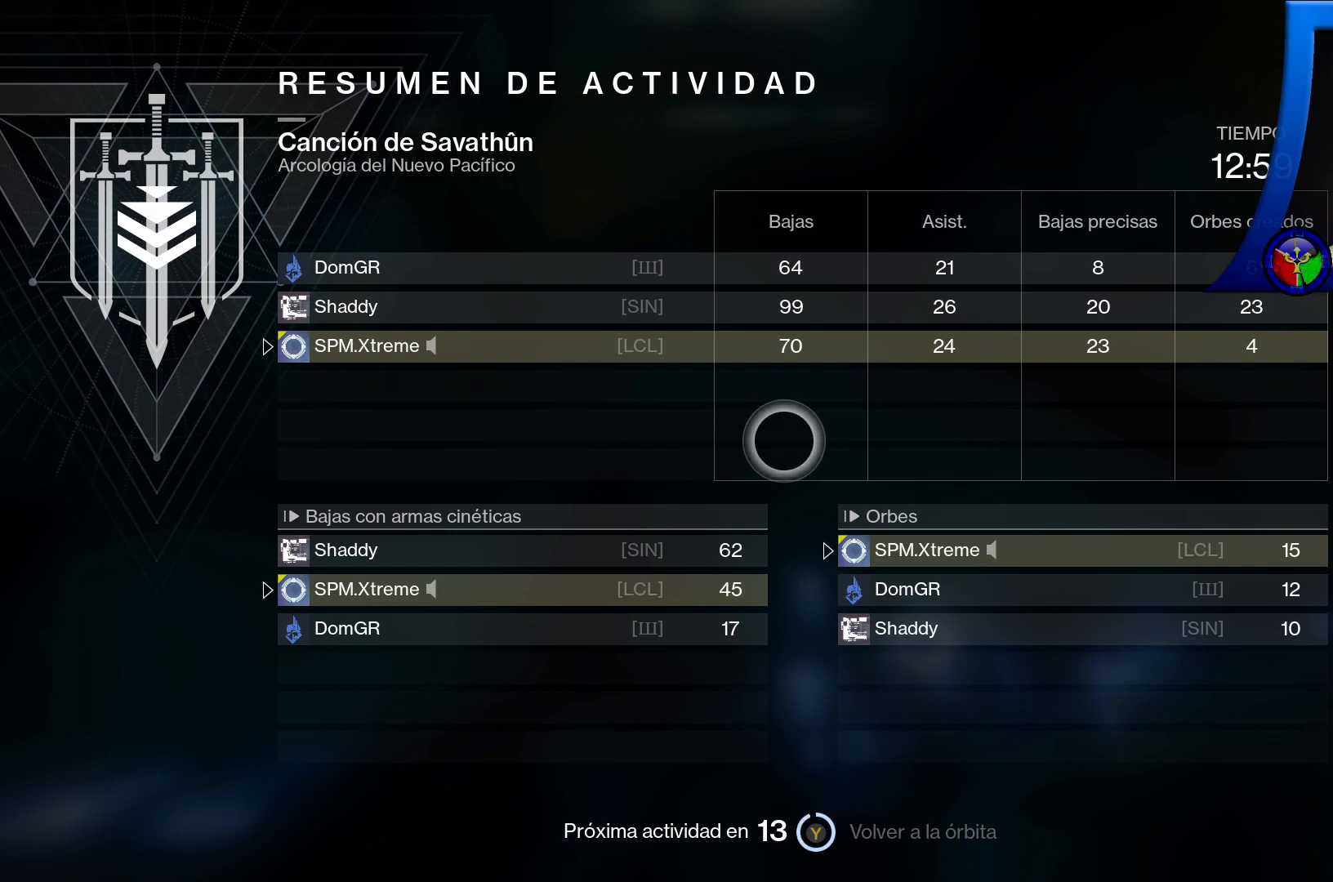
{"buttons": ["Y"], "left_stick": "center", "right_stick": "center", "events": []}
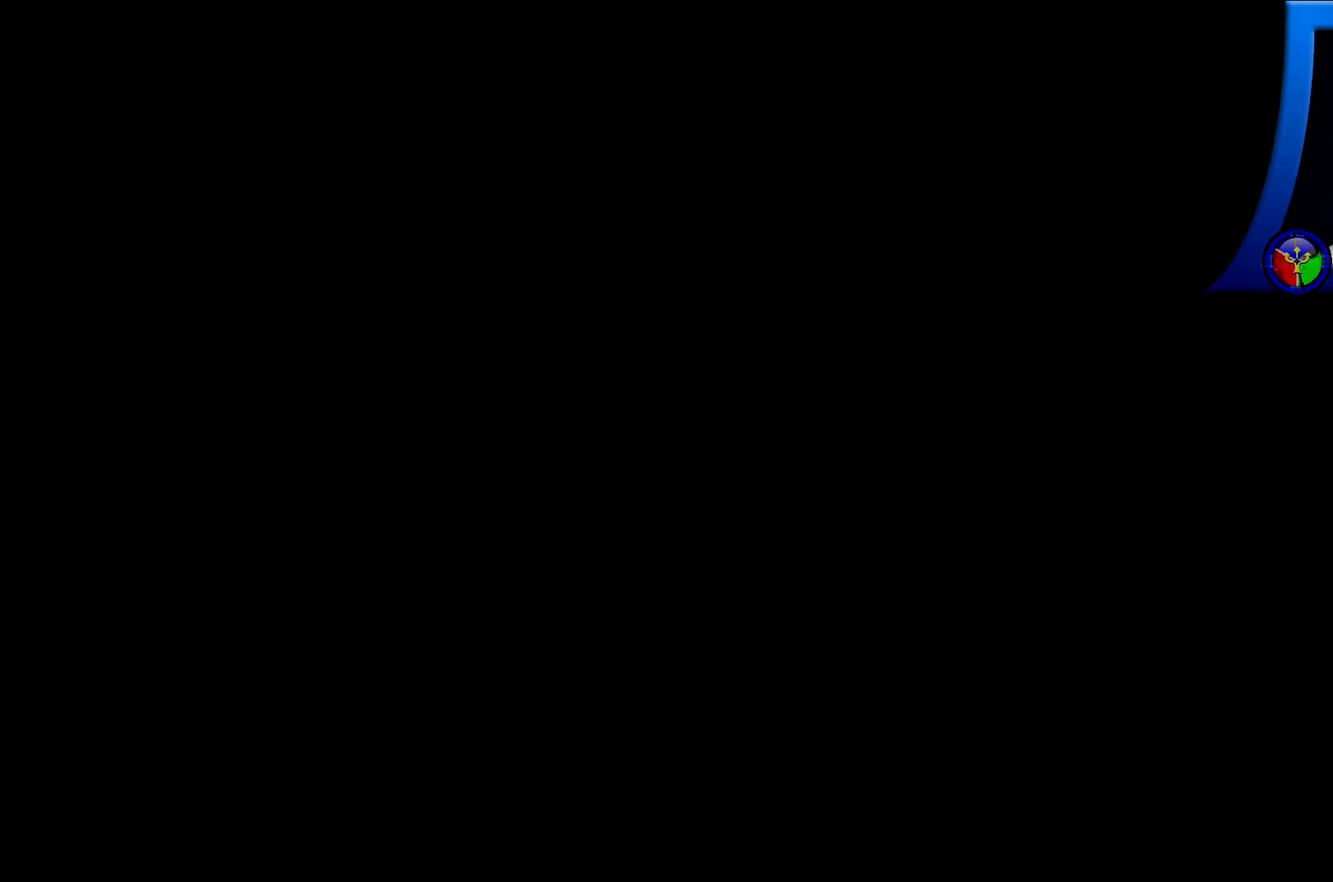
{"buttons": [], "left_stick": "center", "right_stick": "center", "events": [[250, "Y", "up"]]}
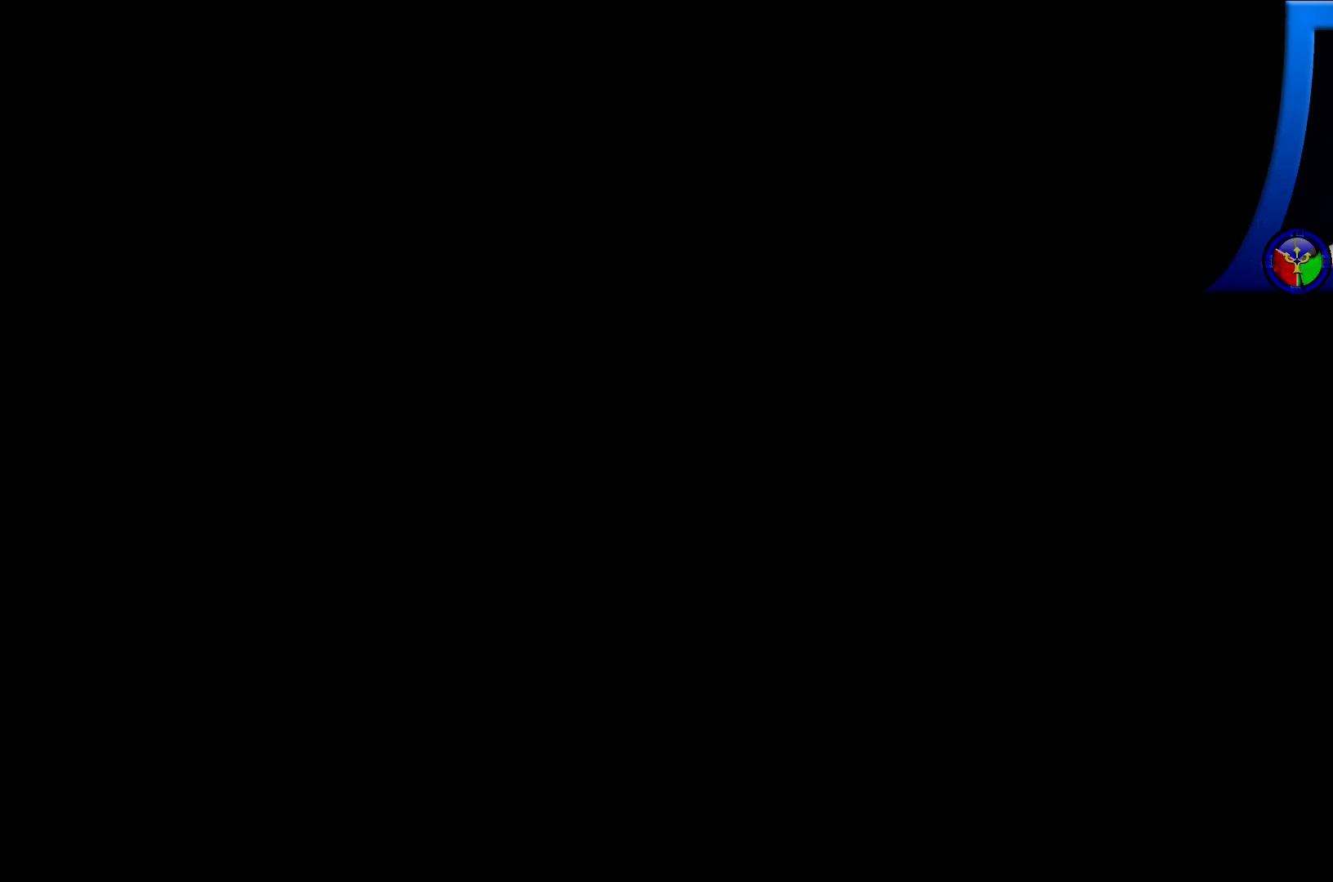
{"buttons": [], "left_stick": "center", "right_stick": "center", "events": []}
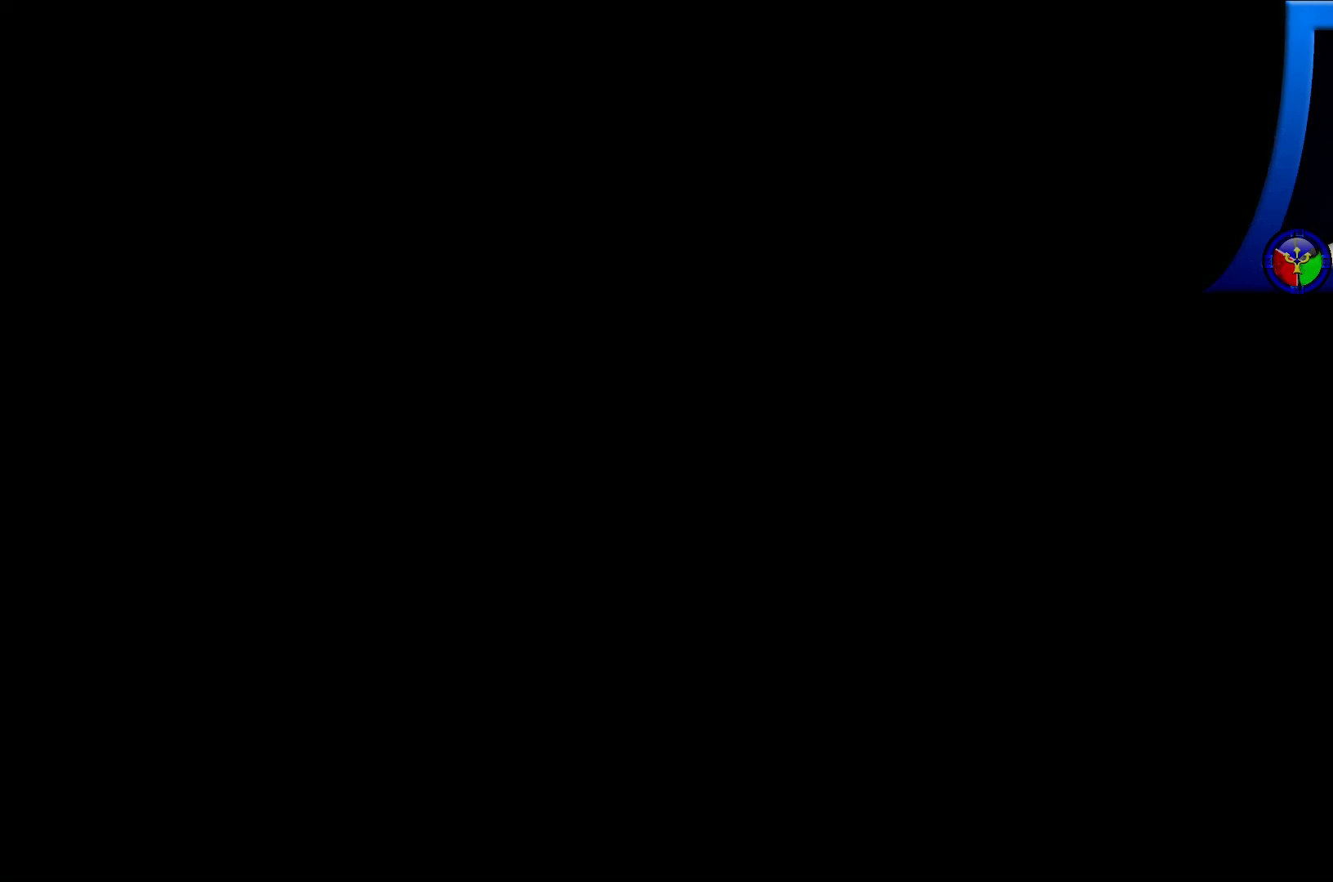
{"buttons": [], "left_stick": "center", "right_stick": "up-left", "events": [[450, "right_stick", "up-left"]]}
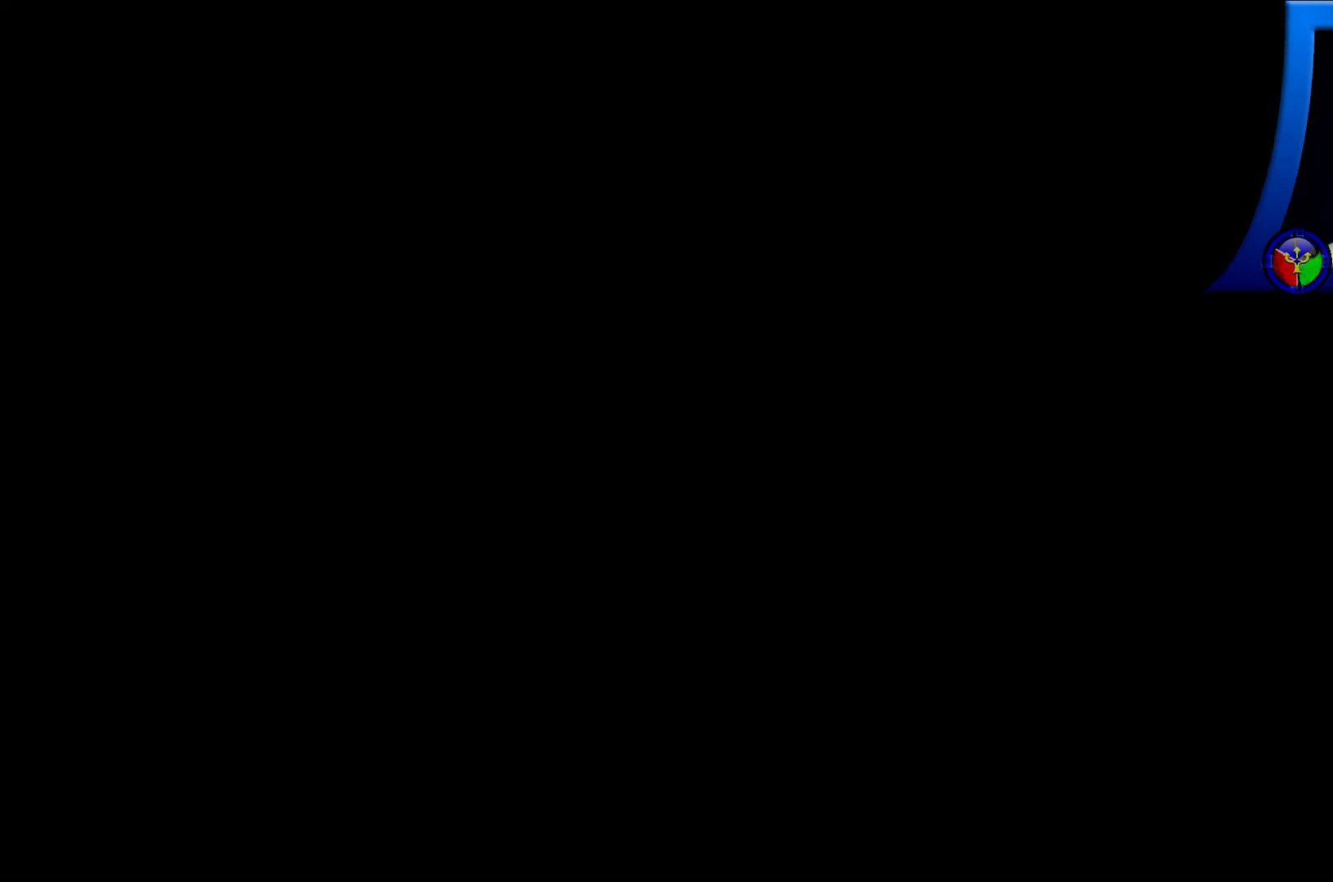
{"buttons": [], "left_stick": "center", "right_stick": "center", "events": [[33, "right_stick", "center"]]}